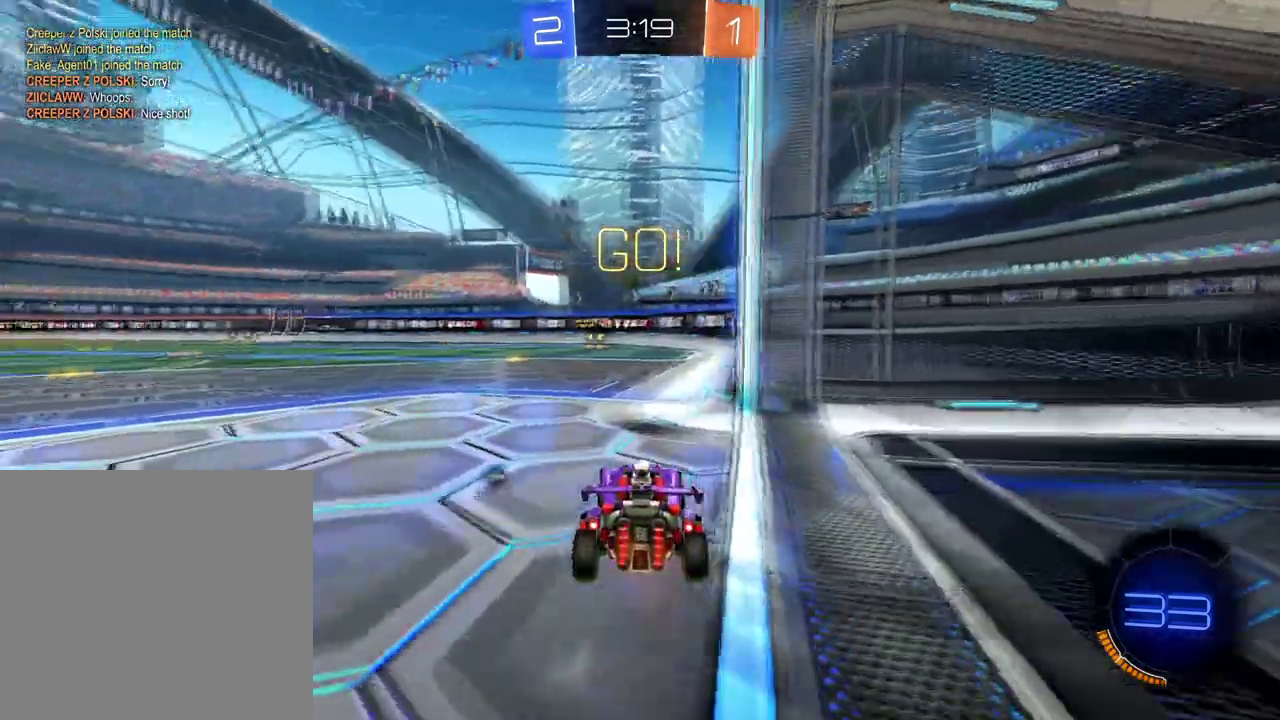
Gameplay with a controller (Xbox layout); each line is a JSON object with the inputs held at the frame after it. "events" lists button and stick changes between this image and that frame as [ms after this image, input, new state], when the widget could be followed in between. Not read: L3 R3.
{"buttons": ["L2"], "left_stick": "right", "right_stick": "center", "events": [[100, "R2", "up"], [134, "L2", "down"], [467, "left_stick", "right"]]}
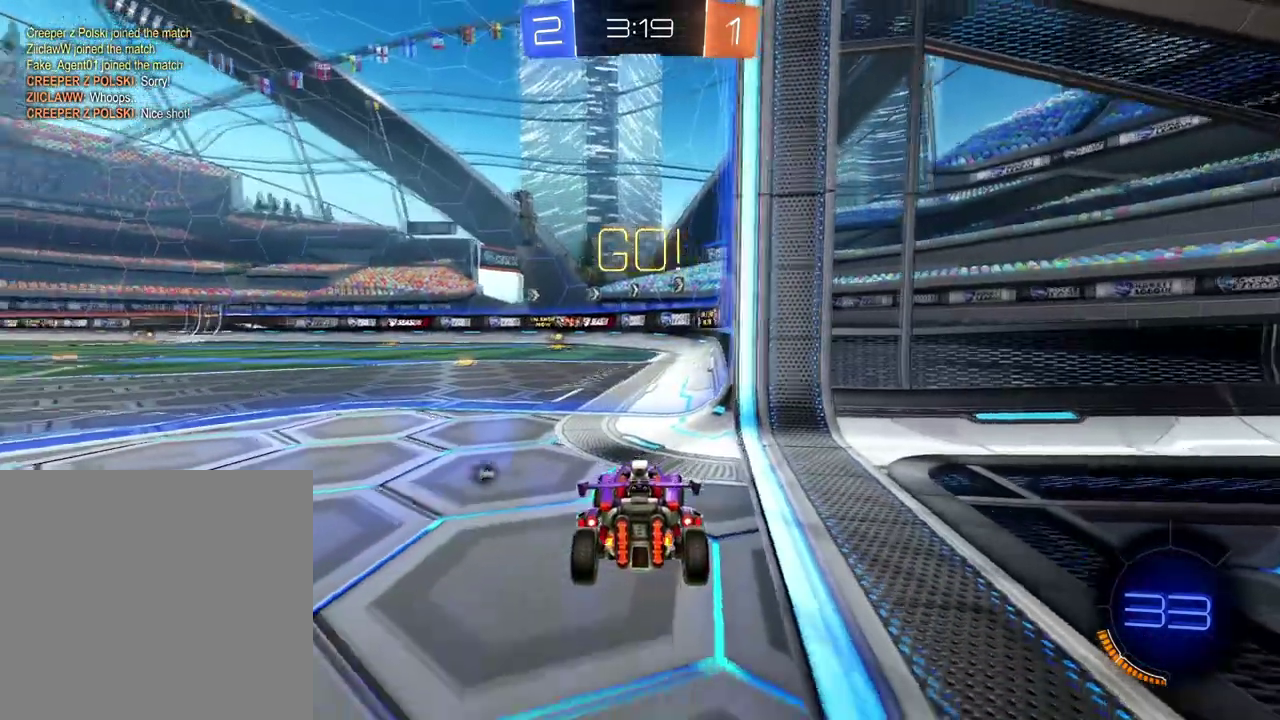
{"buttons": ["L2"], "left_stick": "right", "right_stick": "center", "events": [[83, "left_stick", "center"], [100, "L2", "up"], [216, "R2", "down"], [266, "left_stick", "right"], [333, "R2", "up"], [433, "L2", "down"]]}
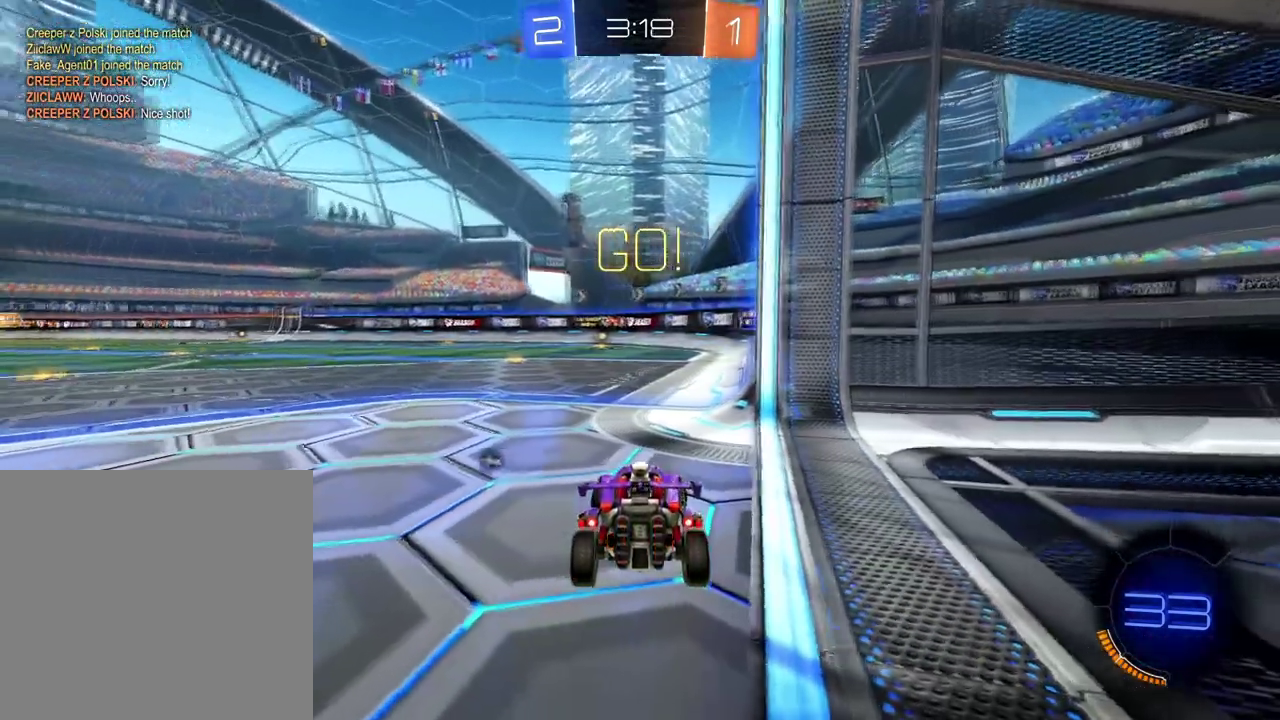
{"buttons": ["L2"], "left_stick": "right", "right_stick": "center", "events": []}
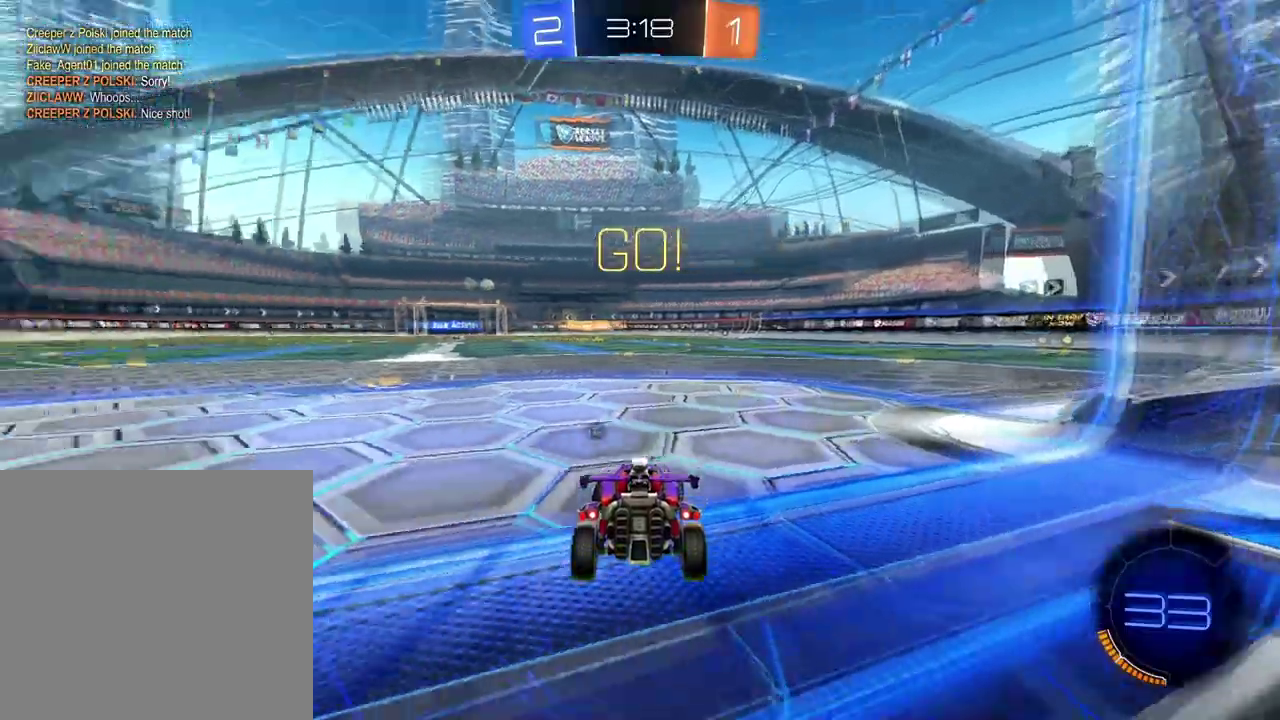
{"buttons": ["R2"], "left_stick": "right", "right_stick": "center", "events": [[66, "left_stick", "up"], [133, "left_stick", "center"], [216, "L2", "up"], [233, "R2", "down"], [350, "left_stick", "right"]]}
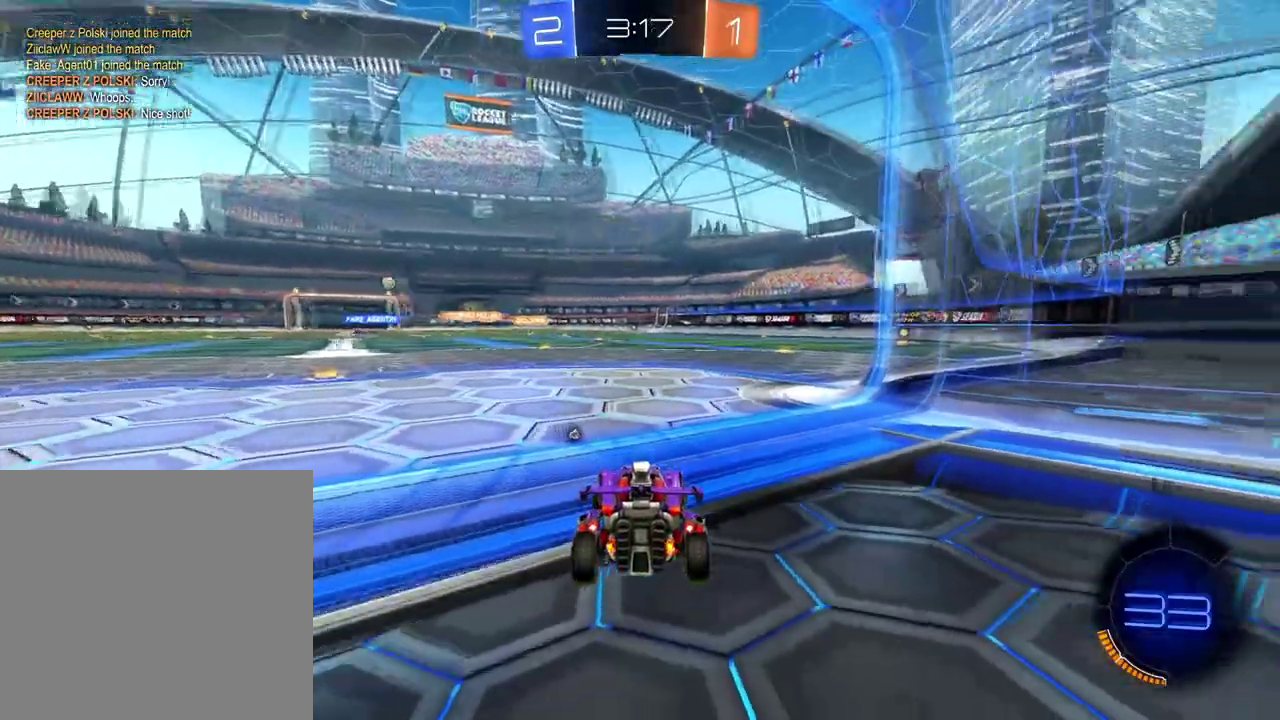
{"buttons": ["R2"], "left_stick": "right", "right_stick": "center", "events": [[167, "left_stick", "center"], [501, "left_stick", "right"]]}
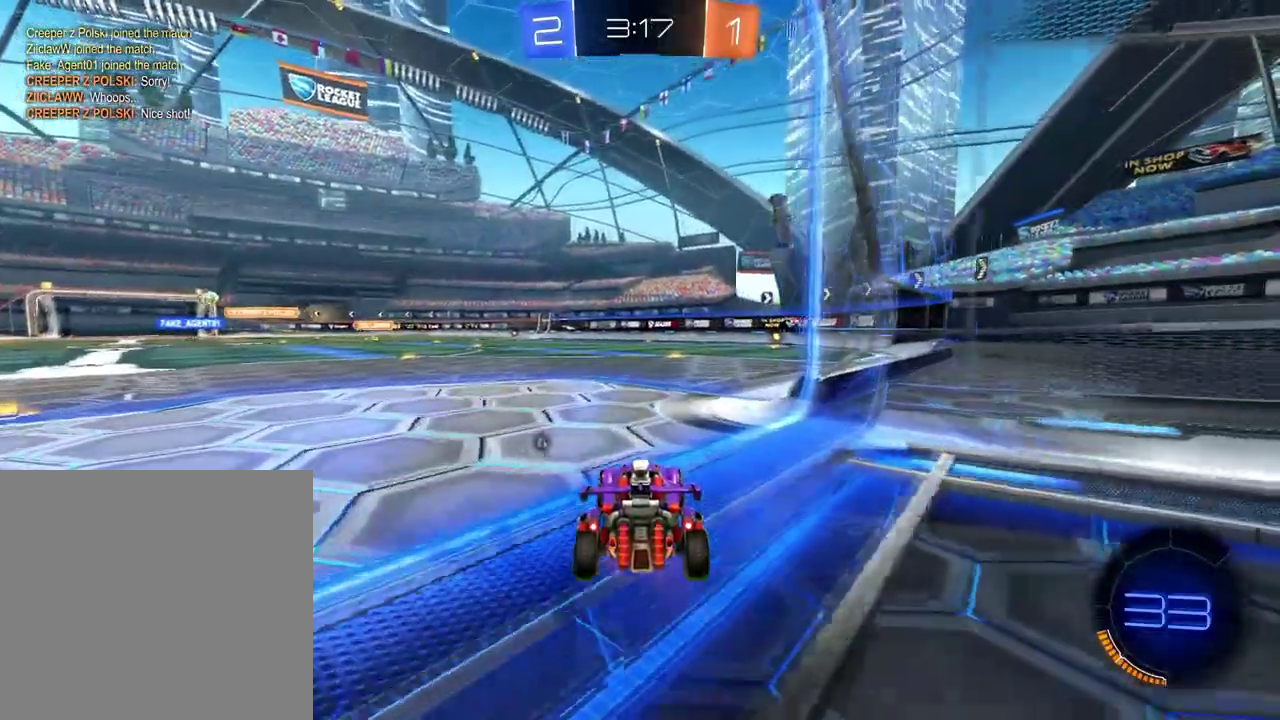
{"buttons": ["Y", "R2"], "left_stick": "down-right", "right_stick": "center"}
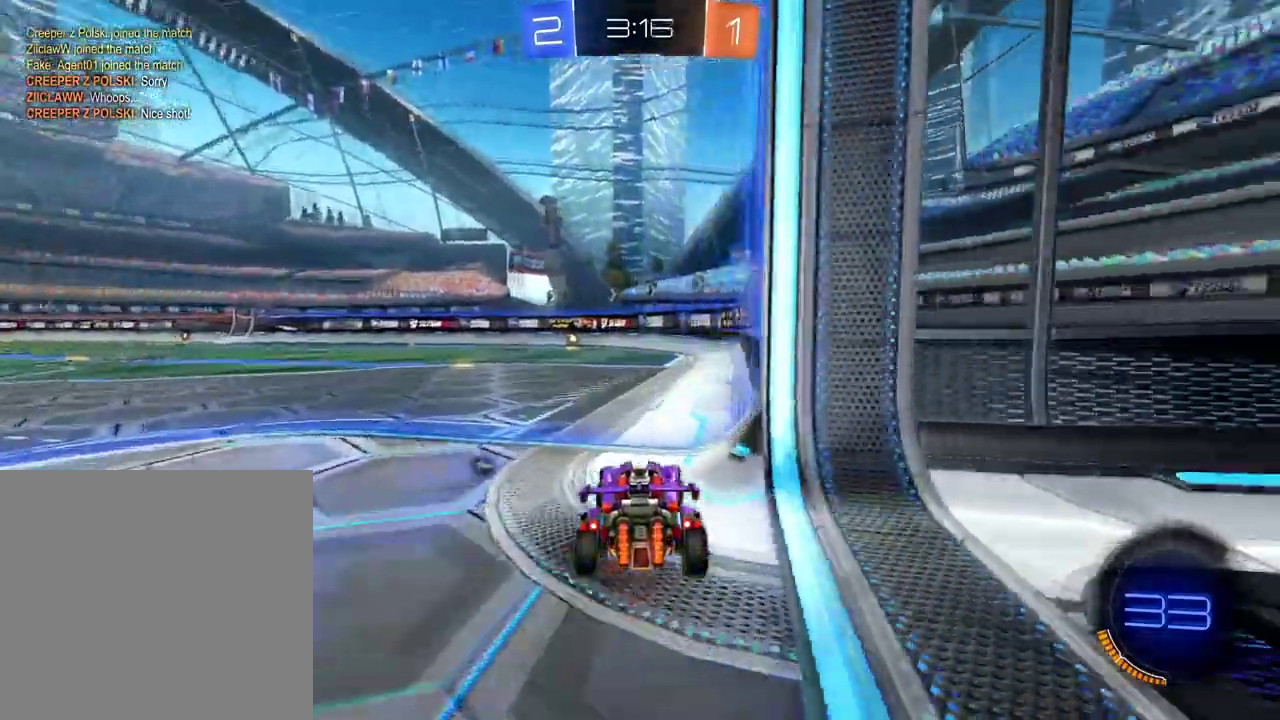
{"buttons": ["R2"], "left_stick": "down-right", "right_stick": "center"}
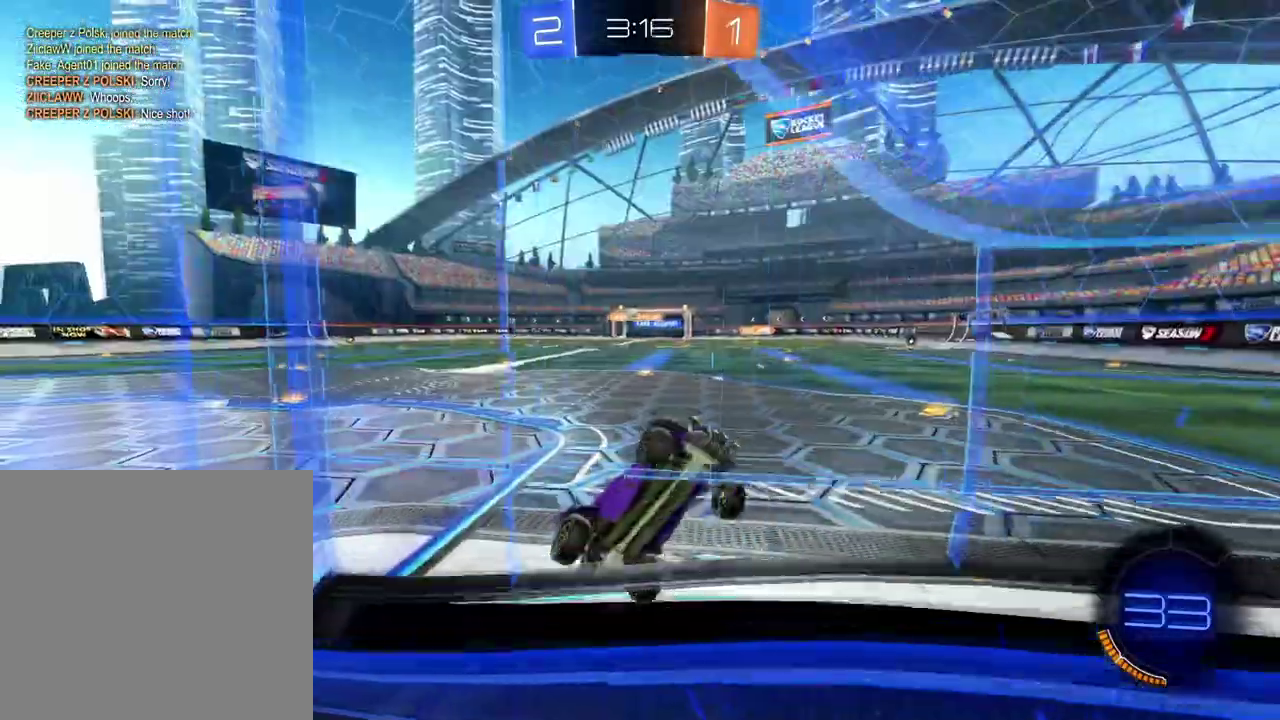
{"buttons": ["X", "R2"], "left_stick": "left", "right_stick": "center"}
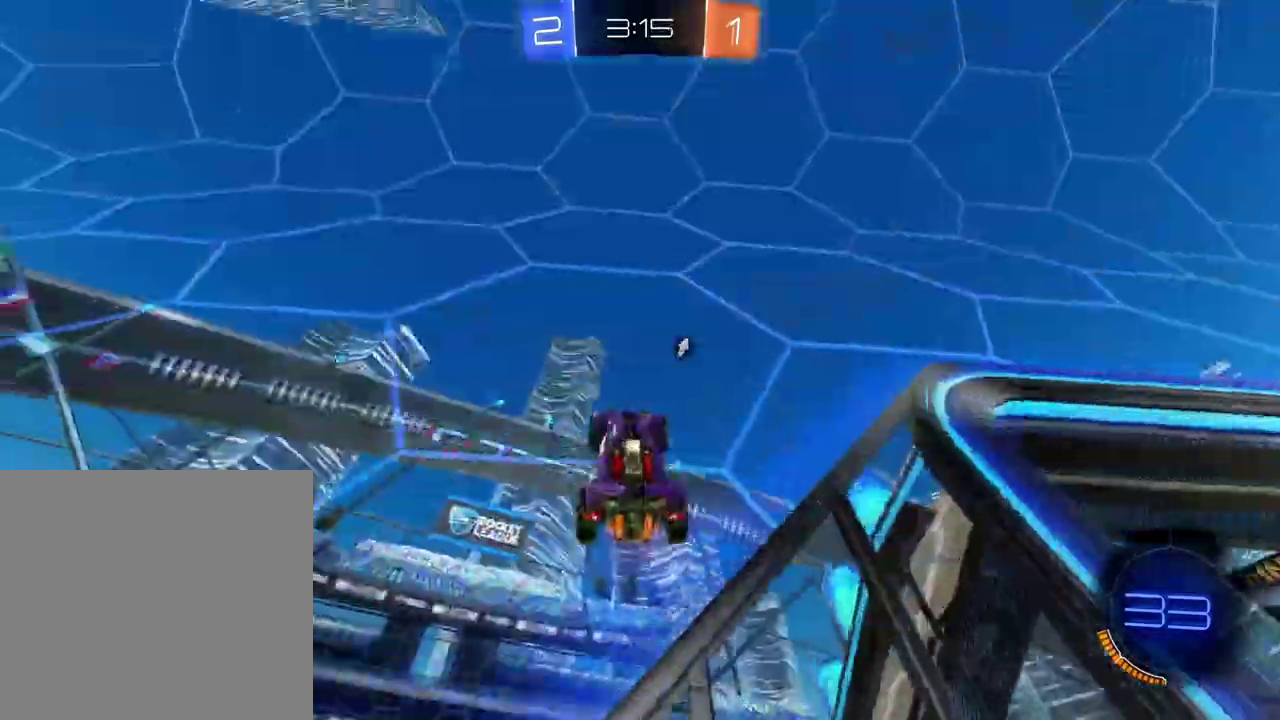
{"buttons": ["R2"], "left_stick": "left", "right_stick": "center", "events": [[50, "X", "up"], [100, "R2", "up"], [151, "L2", "down"], [284, "R2", "down"], [301, "L2", "up"], [334, "left_stick", "center"], [401, "left_stick", "left"]]}
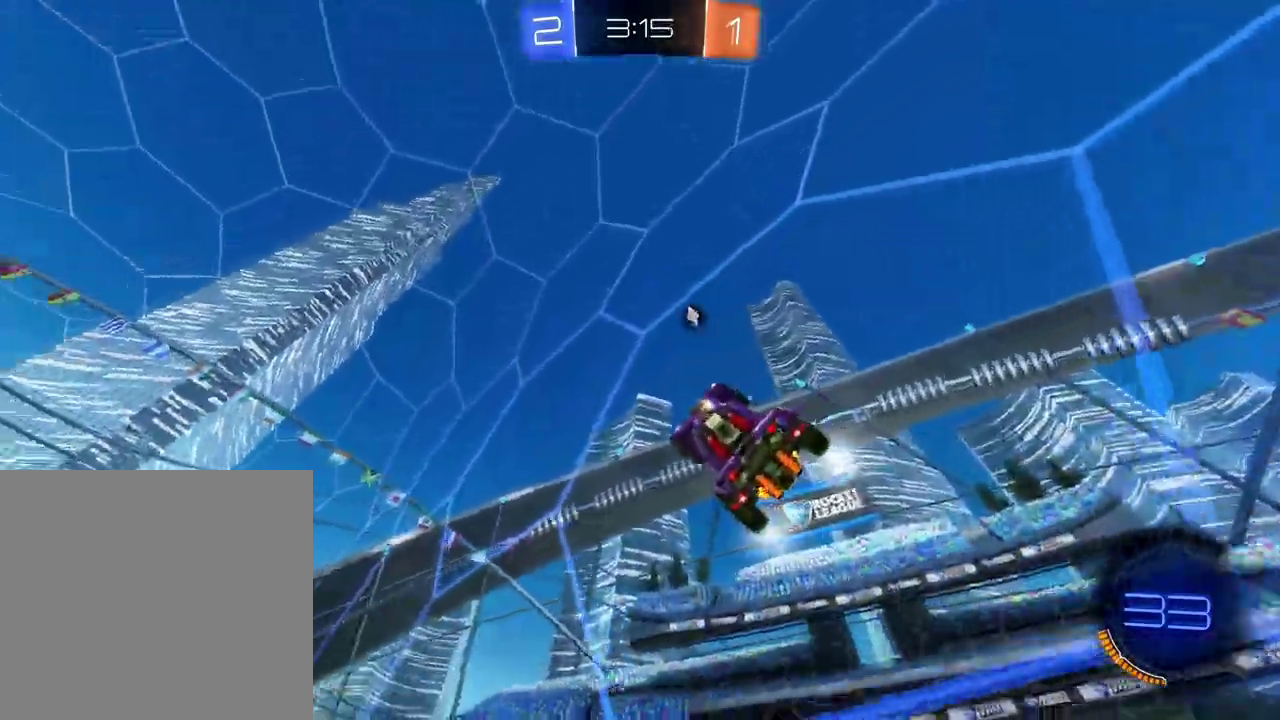
{"buttons": ["R2"], "left_stick": "left", "right_stick": "center"}
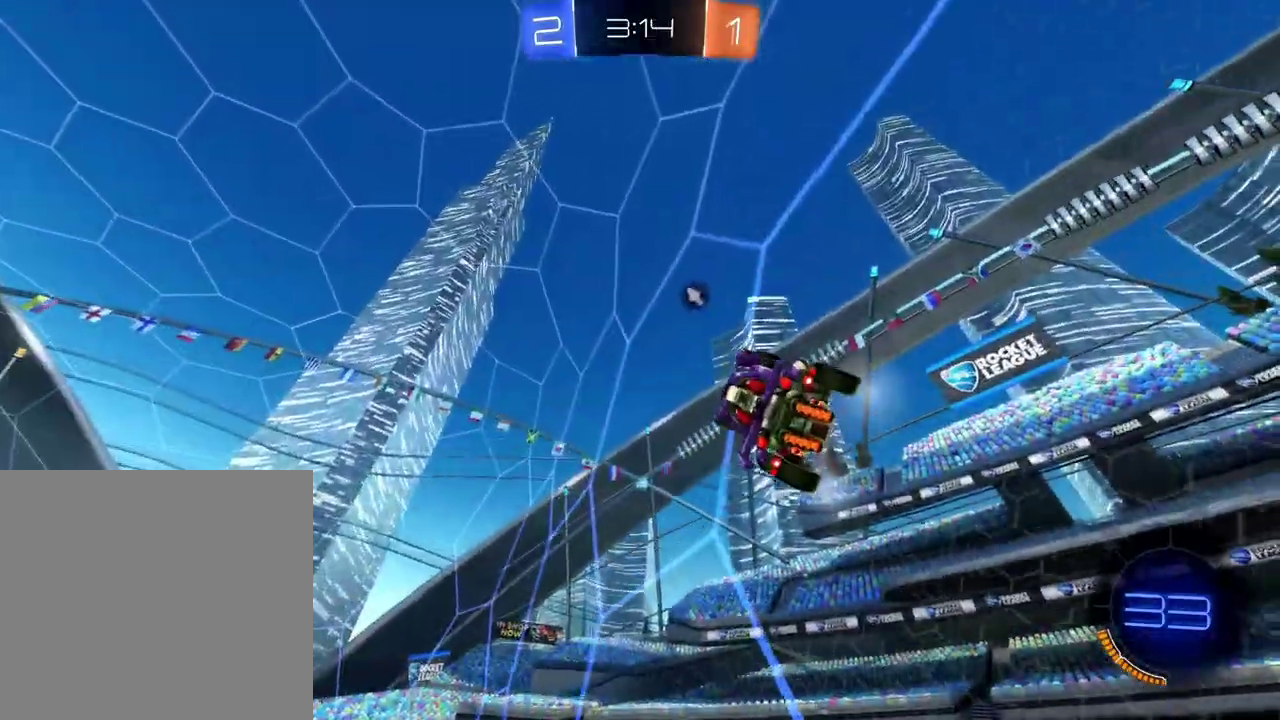
{"buttons": ["R2"], "left_stick": "left", "right_stick": "center"}
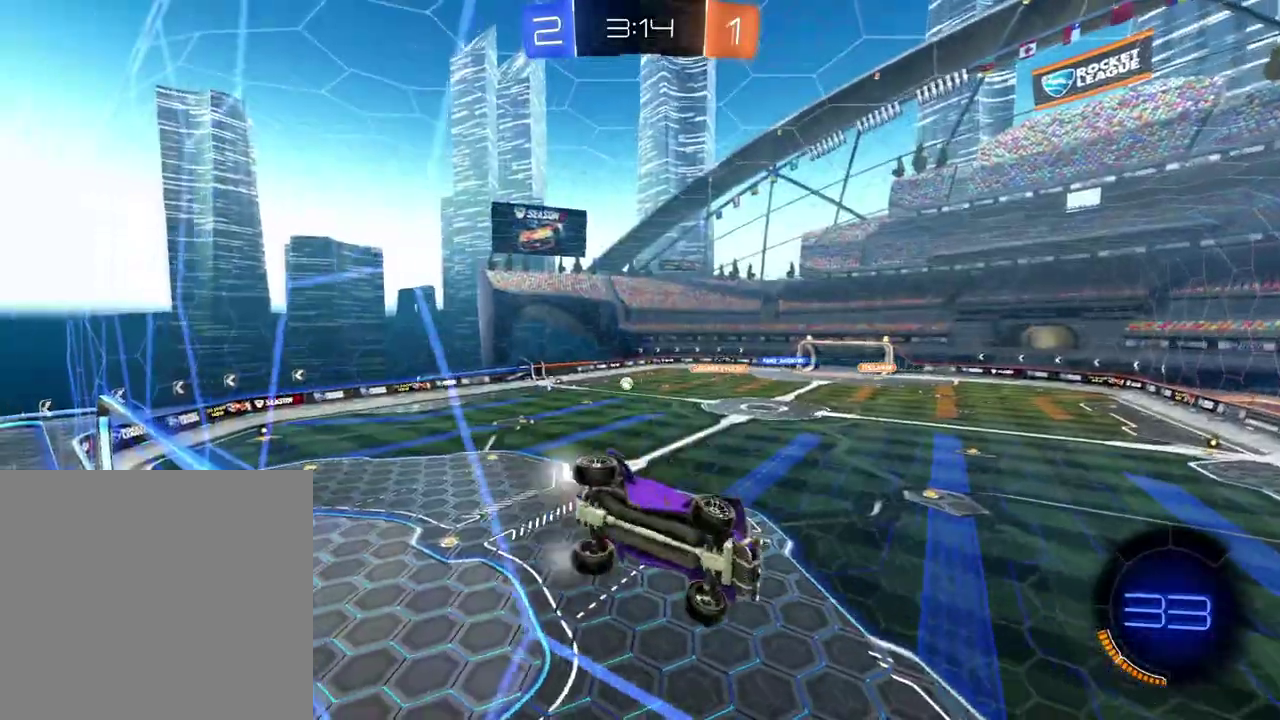
{"buttons": ["R2"], "left_stick": "left", "right_stick": "center", "events": []}
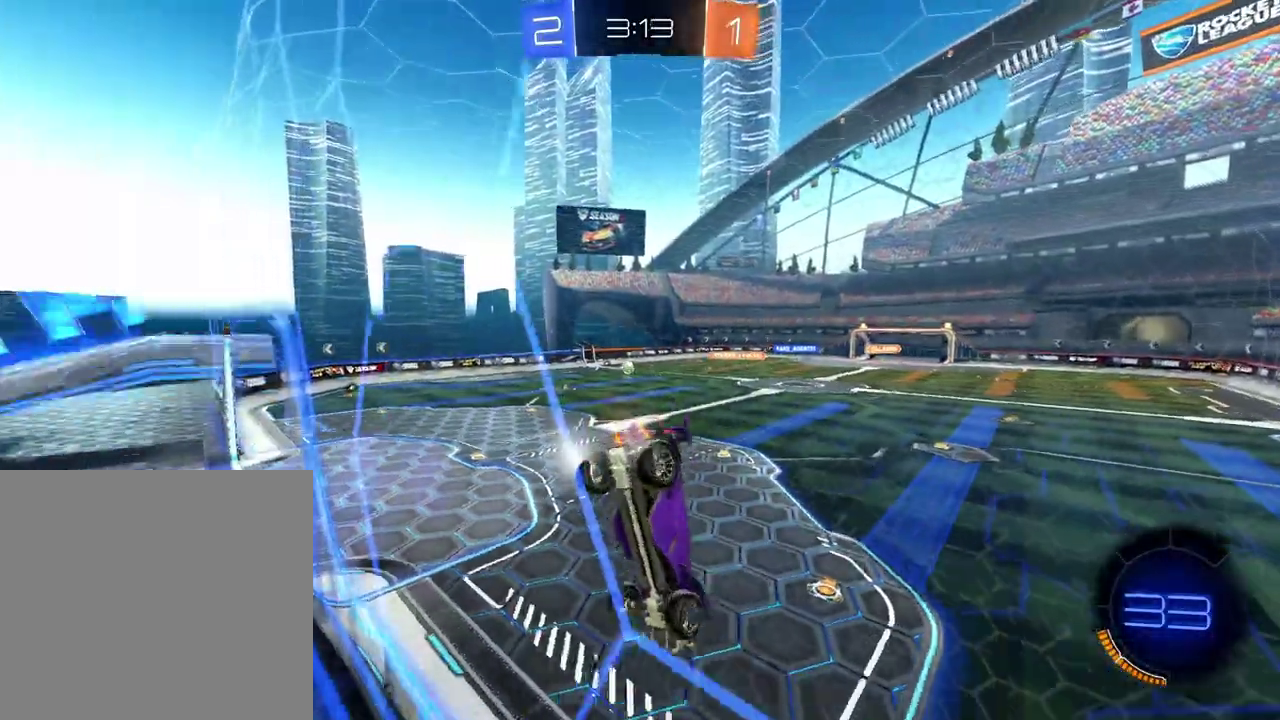
{"buttons": ["R2"], "left_stick": "left", "right_stick": "center", "events": [[334, "left_stick", "center"], [384, "left_stick", "left"]]}
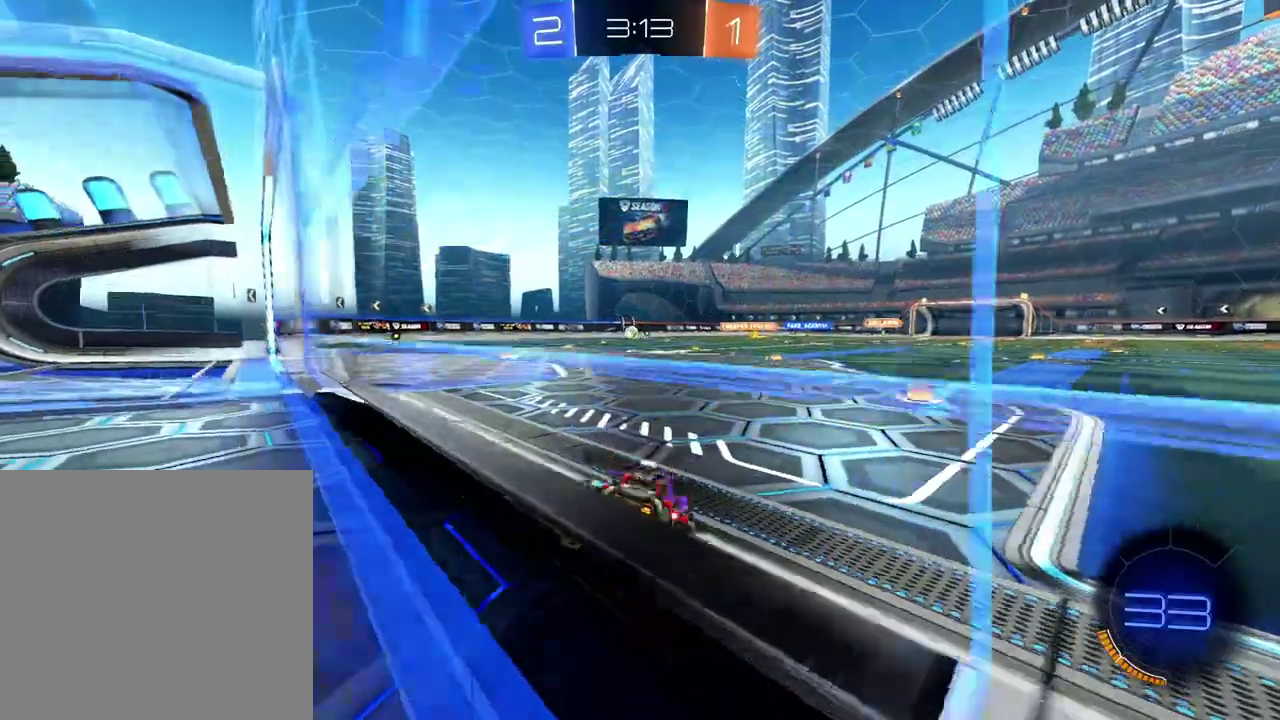
{"buttons": ["B", "R2"], "left_stick": "center", "right_stick": "center", "events": [[183, "B", "down"], [217, "left_stick", "center"]]}
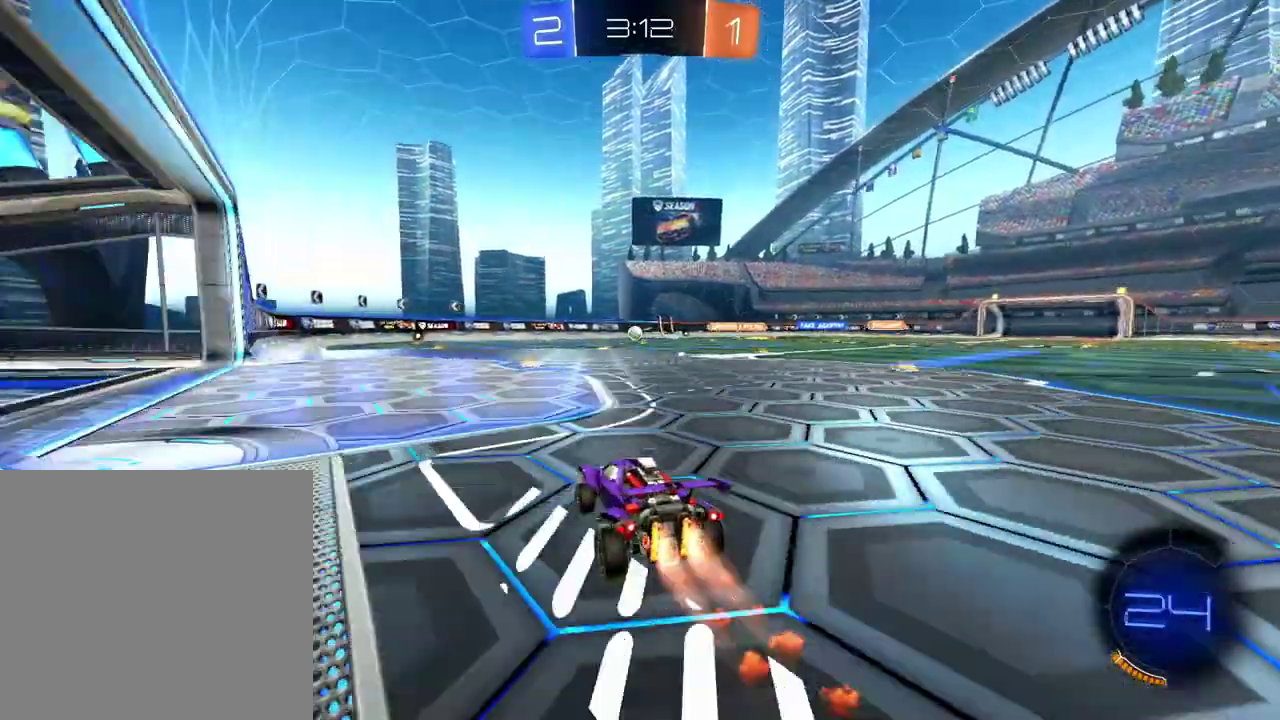
{"buttons": ["B", "R2"], "left_stick": "left", "right_stick": "center", "events": [[417, "left_stick", "left"]]}
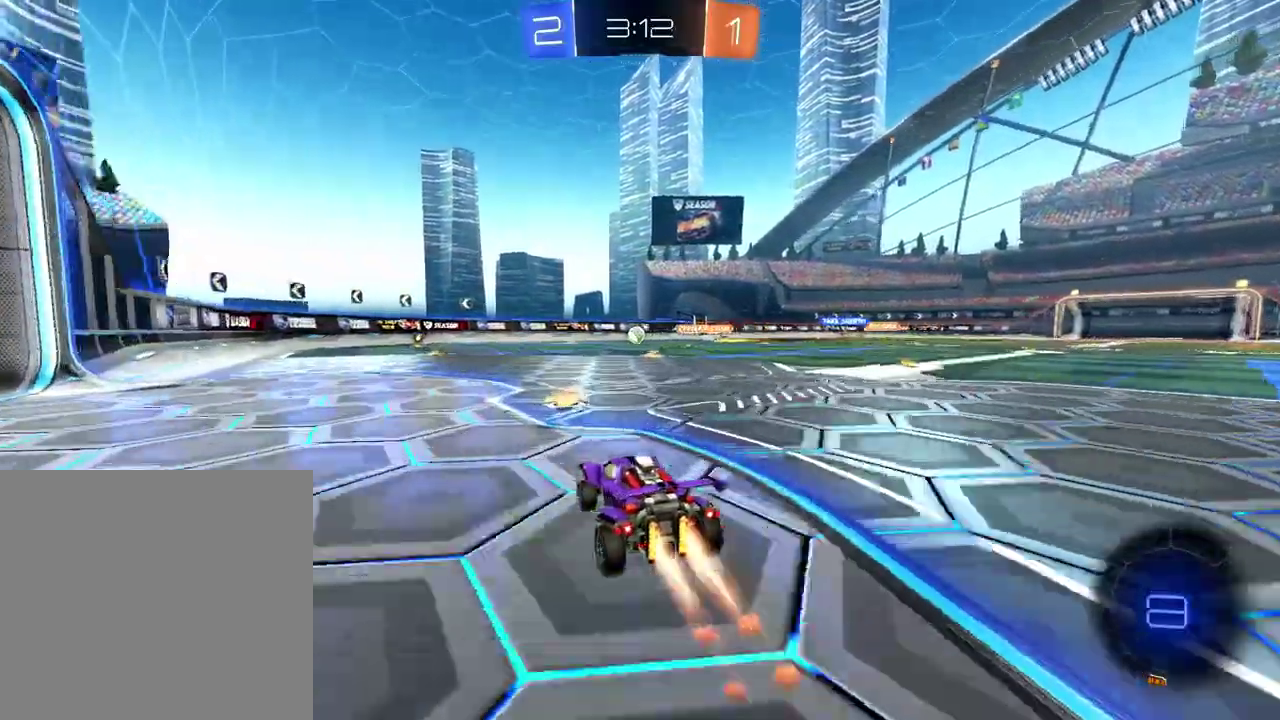
{"buttons": ["L2"], "left_stick": "left", "right_stick": "center", "events": [[100, "B", "up"], [183, "R2", "up"], [267, "L2", "down"]]}
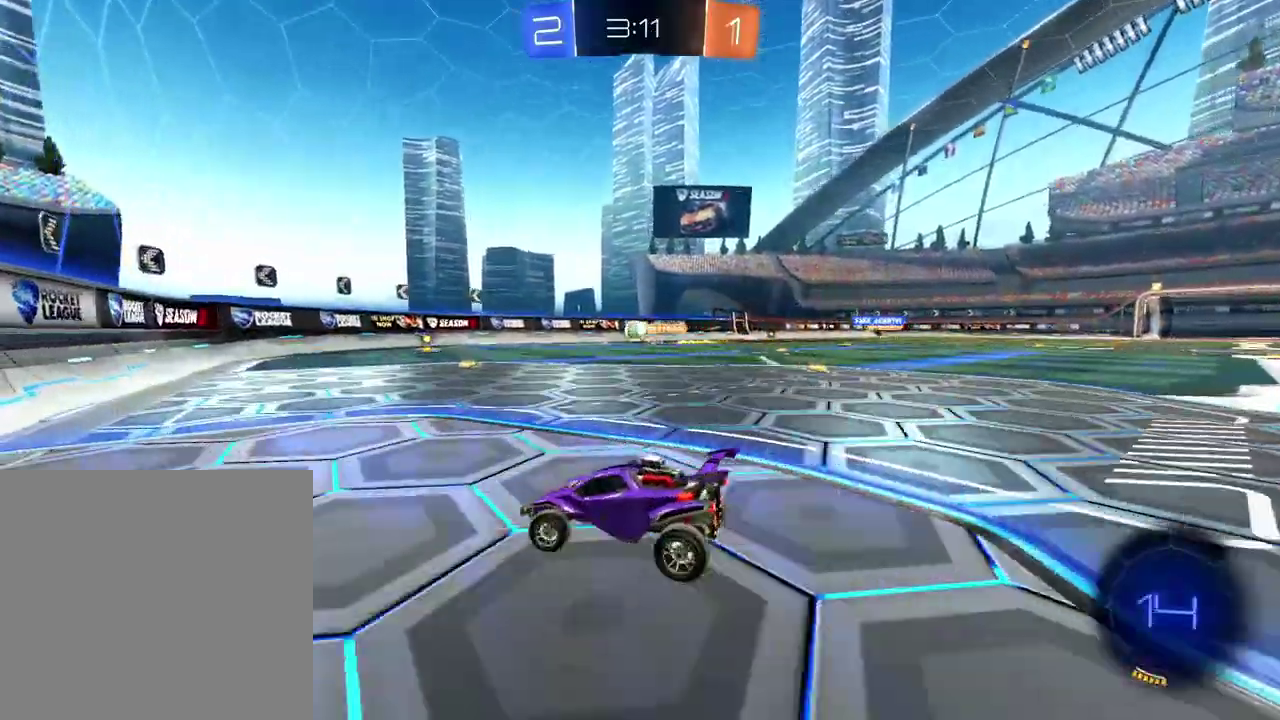
{"buttons": ["L2"], "left_stick": "right", "right_stick": "center", "events": [[17, "R2", "down"], [34, "L2", "up"], [50, "left_stick", "center"], [434, "R2", "up"], [467, "L2", "down"], [467, "left_stick", "right"]]}
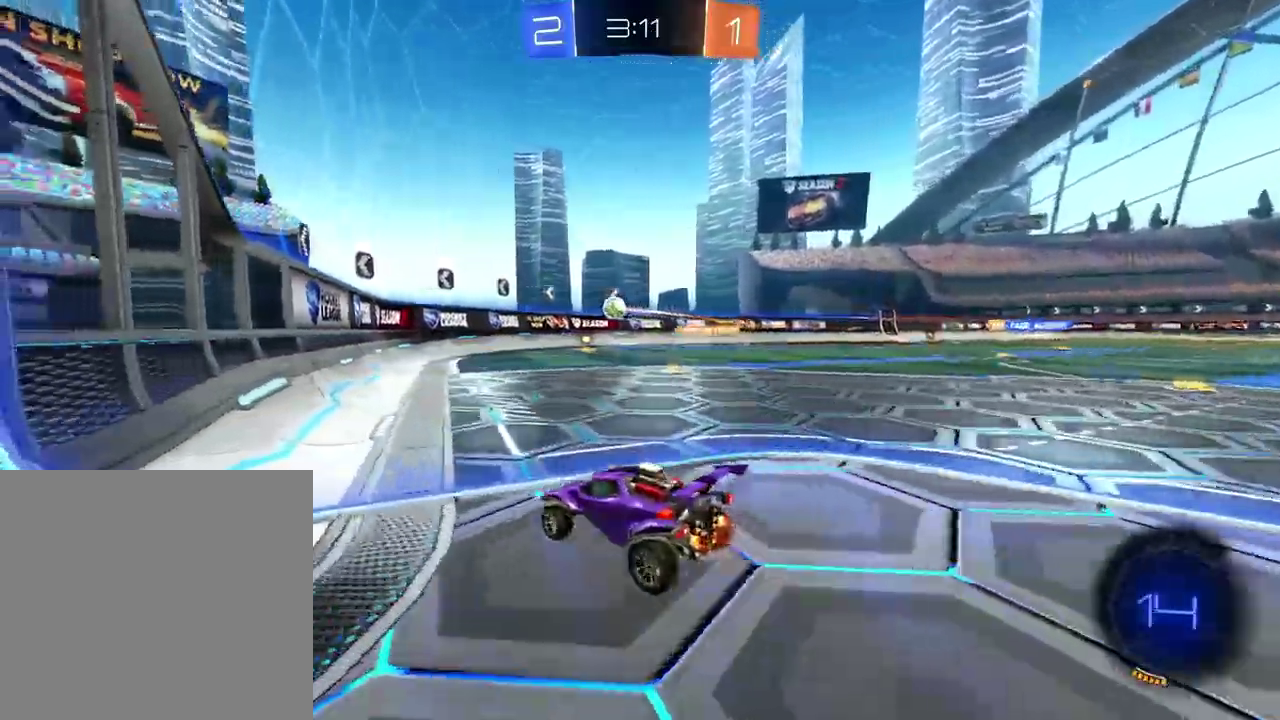
{"buttons": ["R2"], "left_stick": "left", "right_stick": "center", "events": [[150, "R2", "down"], [200, "L2", "up"], [300, "left_stick", "center"], [367, "left_stick", "right"], [450, "left_stick", "left"]]}
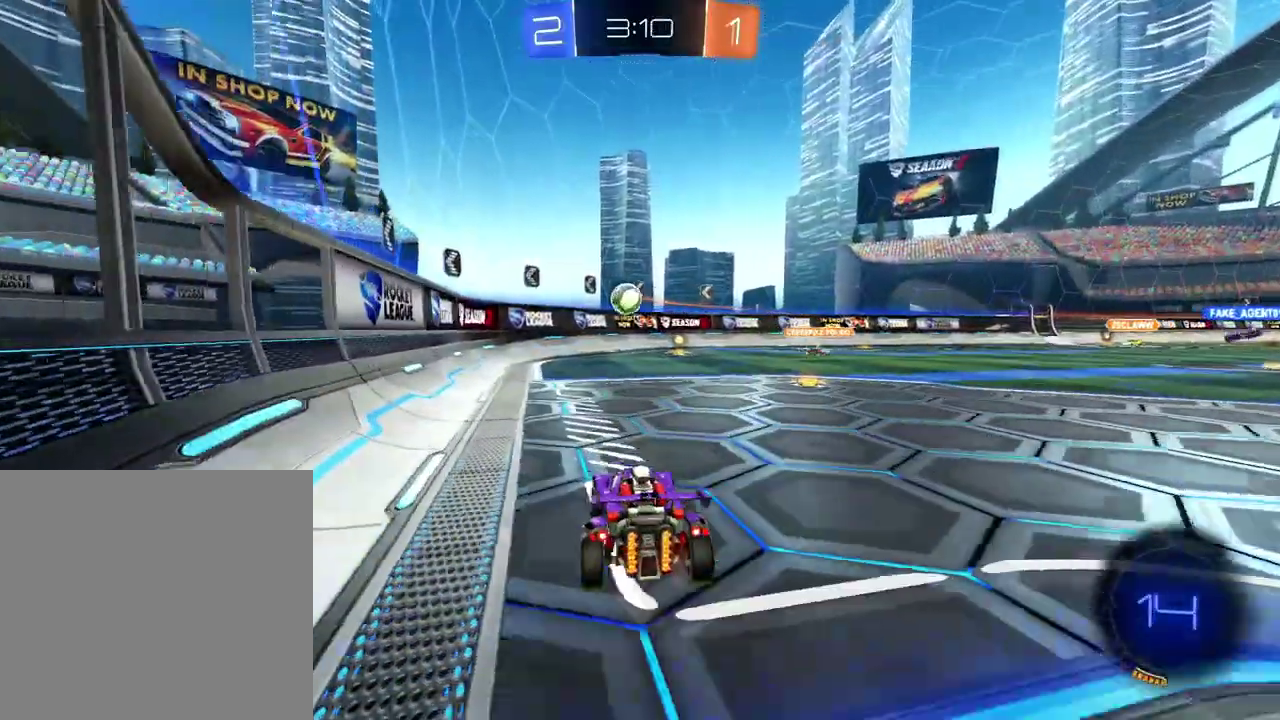
{"buttons": ["R2"], "left_stick": "center", "right_stick": "center", "events": [[84, "left_stick", "down-left"], [284, "left_stick", "center"]]}
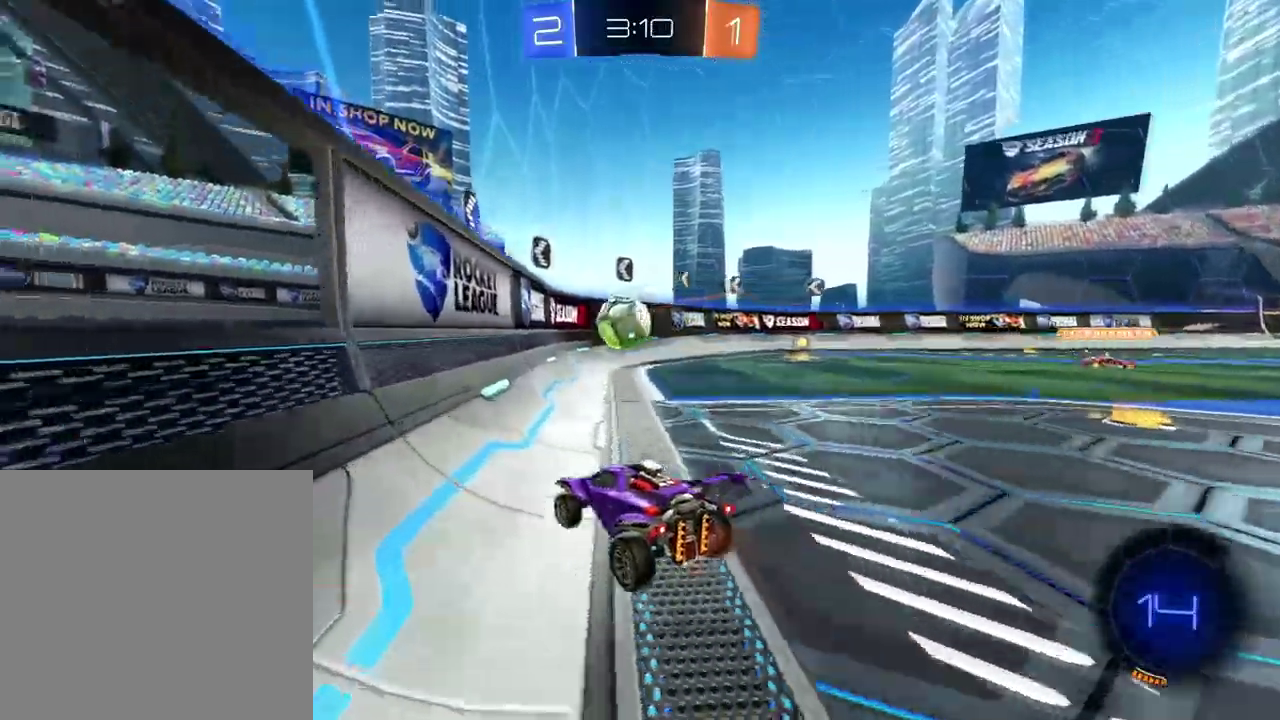
{"buttons": ["R2"], "left_stick": "right", "right_stick": "center"}
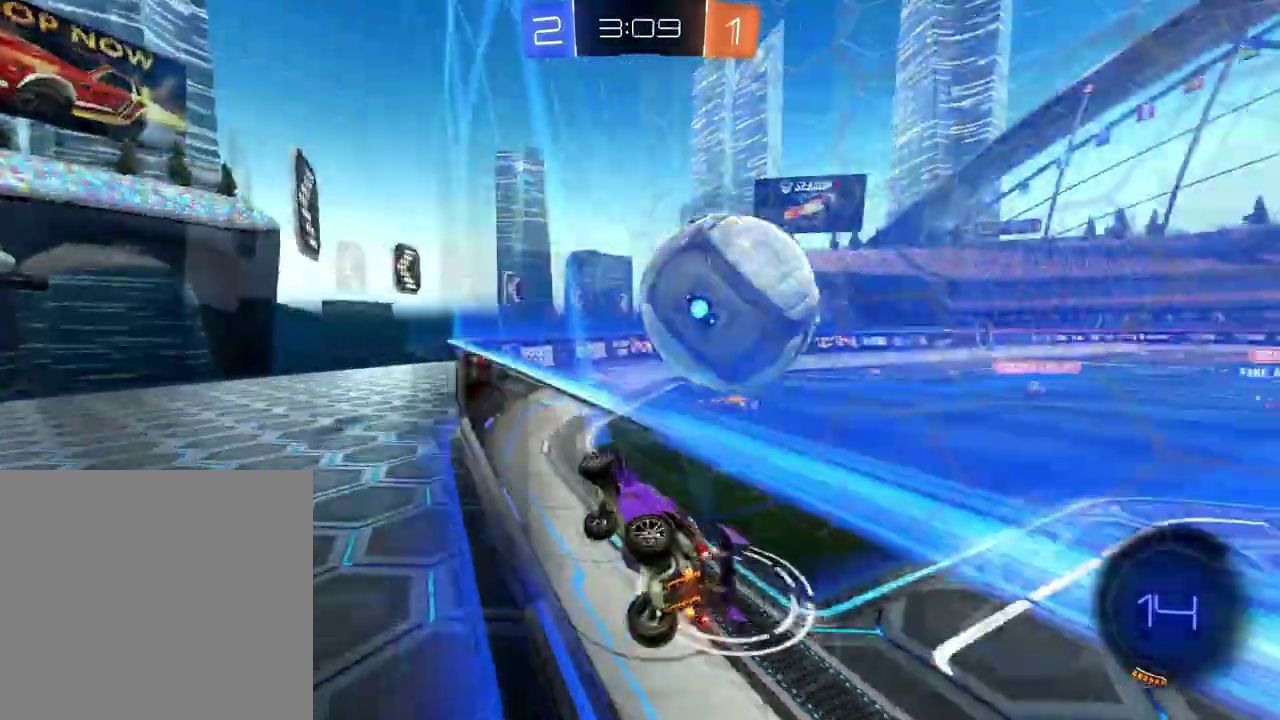
{"buttons": ["R2"], "left_stick": "right", "right_stick": "center"}
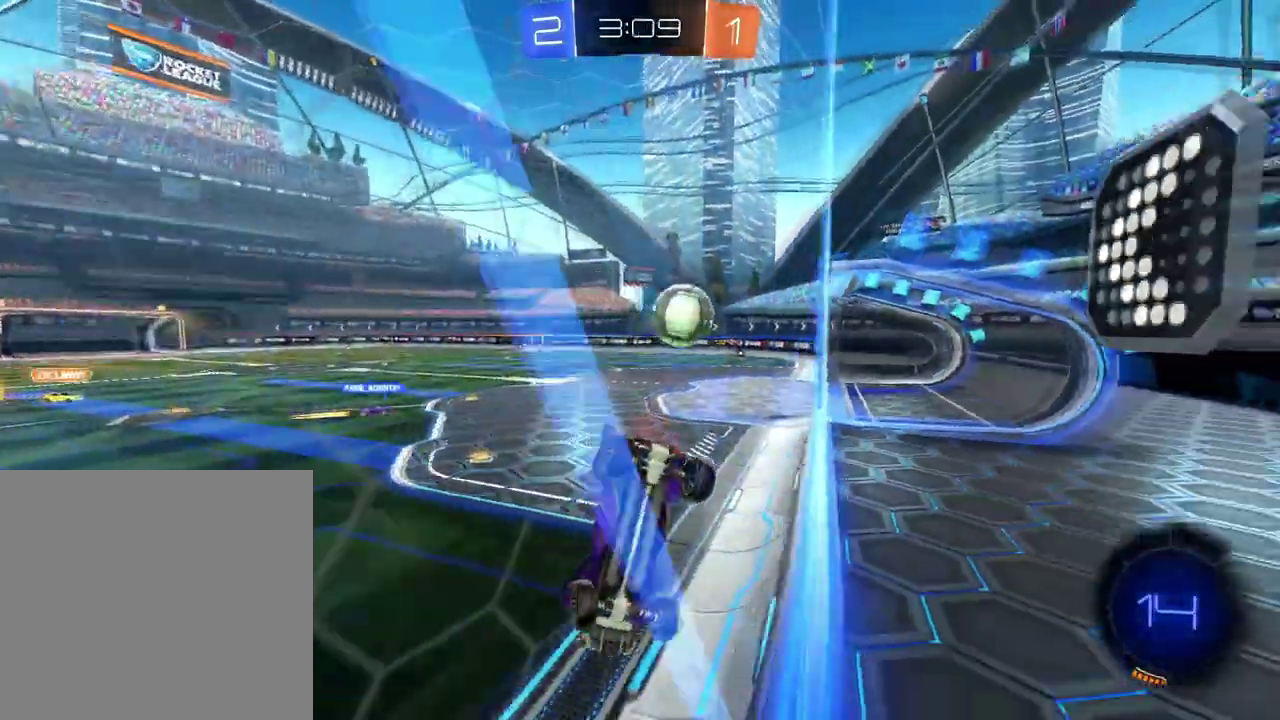
{"buttons": ["R2"], "left_stick": "center", "right_stick": "center", "events": [[33, "Y", "down"], [133, "Y", "up"], [350, "left_stick", "center"]]}
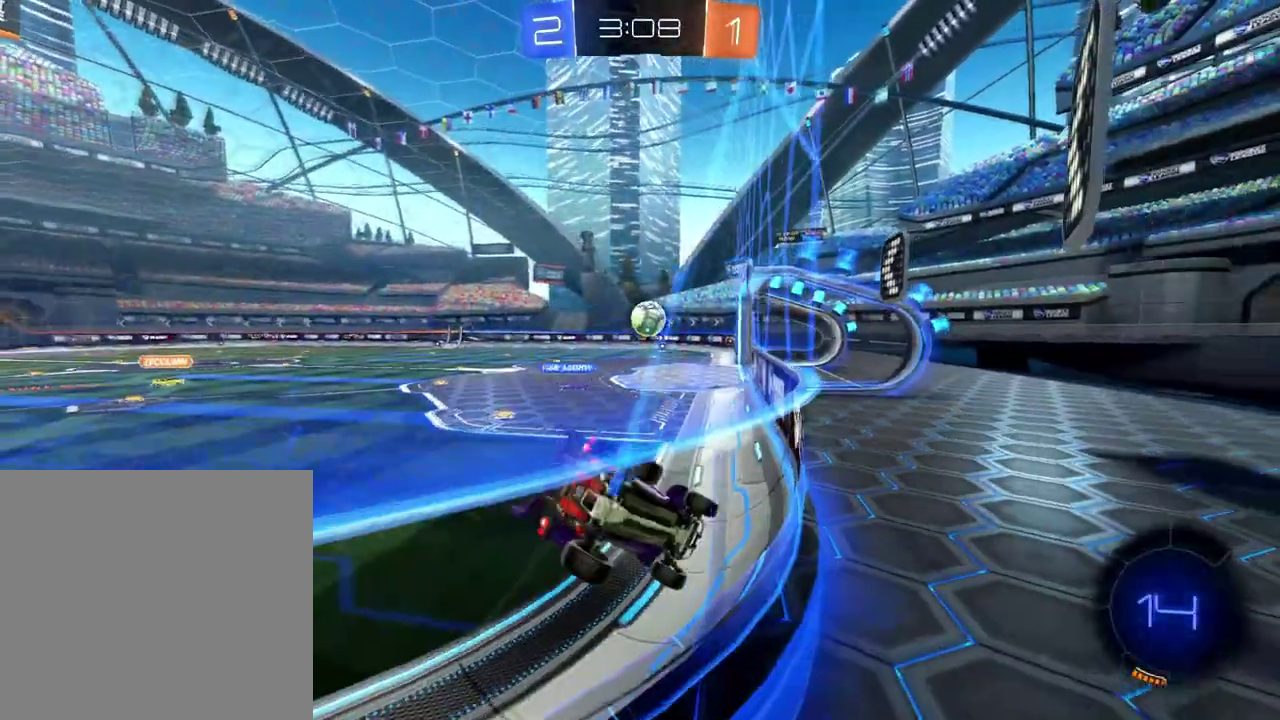
{"buttons": ["R2"], "left_stick": "left", "right_stick": "center", "events": [[351, "left_stick", "left"]]}
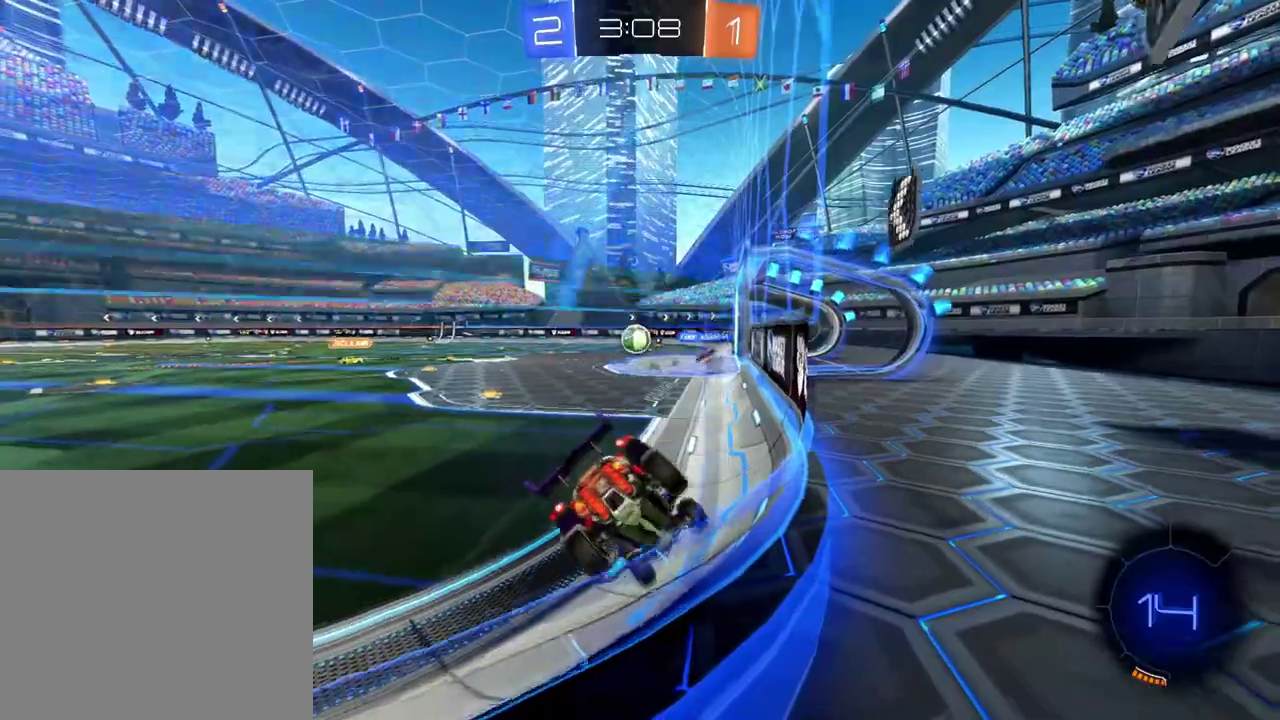
{"buttons": ["B", "R2"], "left_stick": "center", "right_stick": "center", "events": [[83, "left_stick", "center"], [217, "left_stick", "right"], [317, "left_stick", "center"], [484, "B", "down"]]}
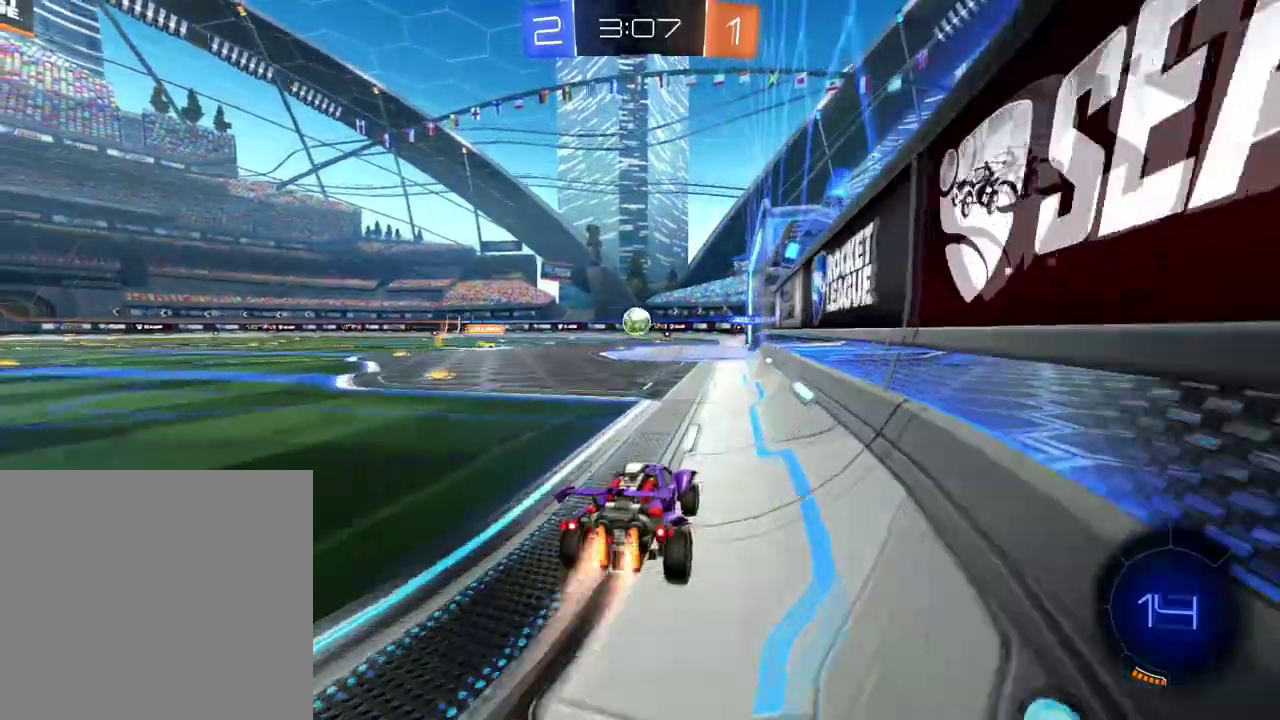
{"buttons": ["B", "R2"], "left_stick": "center", "right_stick": "center", "events": []}
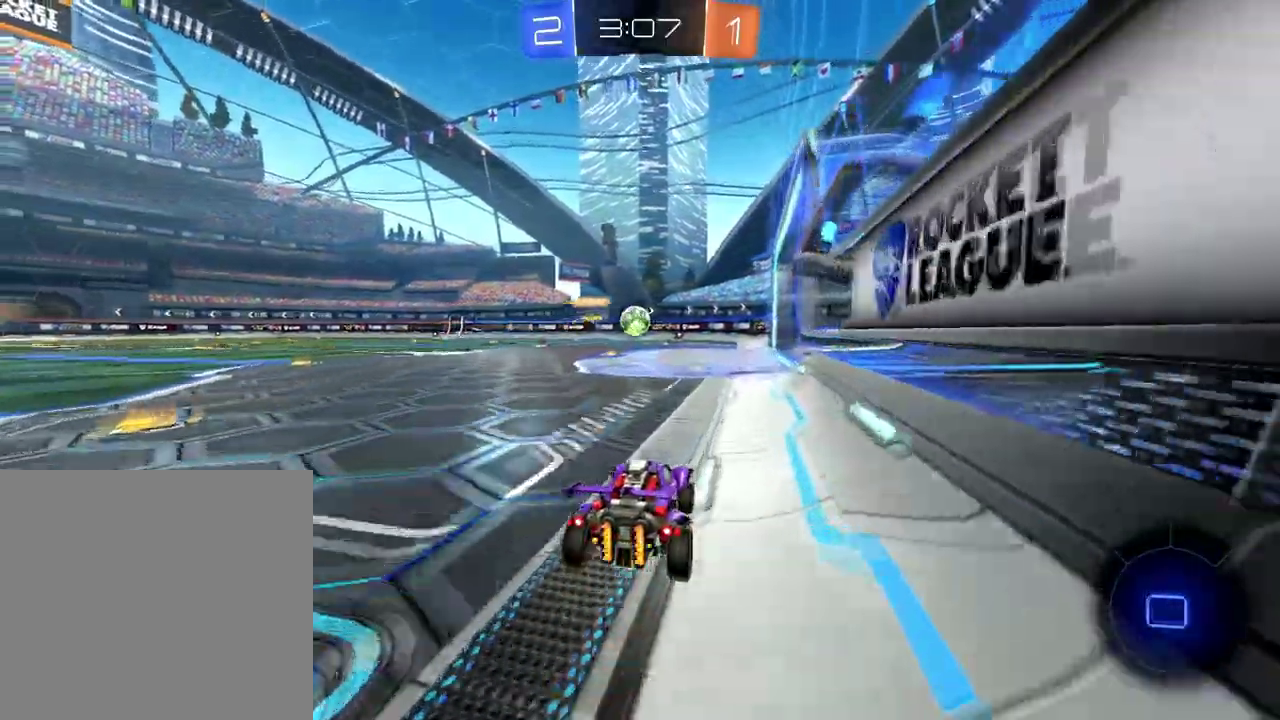
{"buttons": ["R2"], "left_stick": "center", "right_stick": "center", "events": [[367, "B", "up"]]}
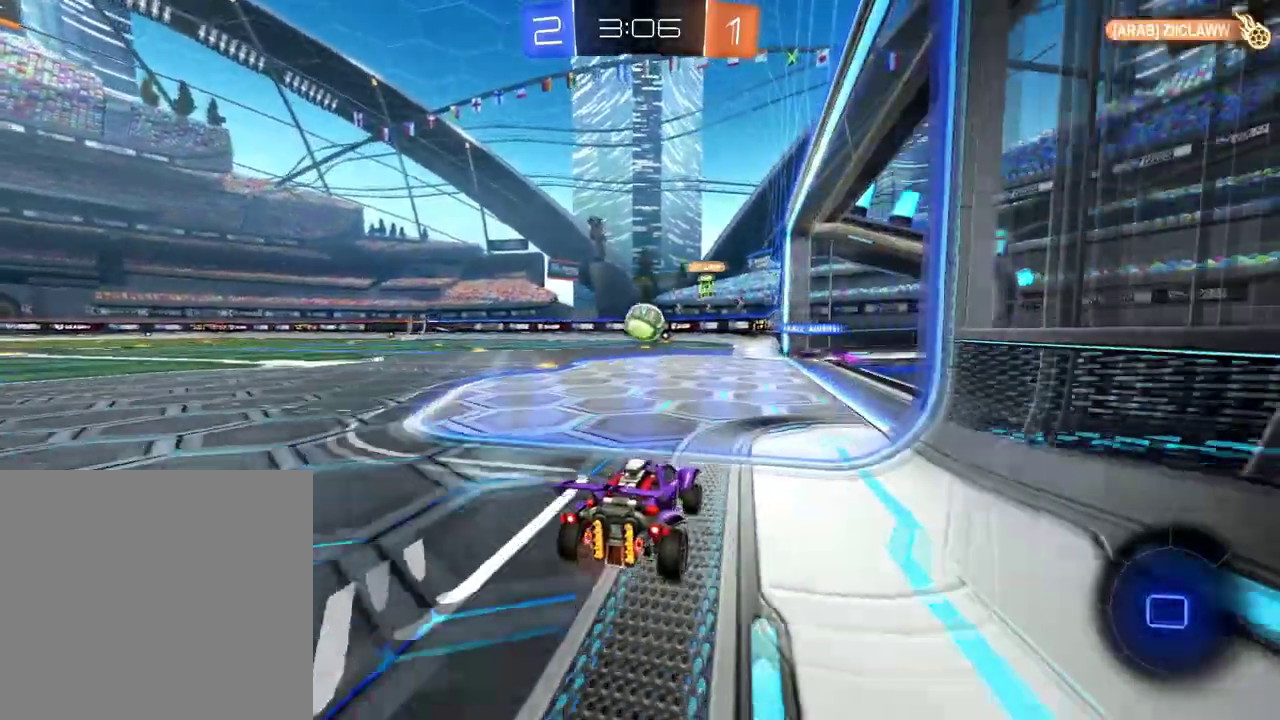
{"buttons": ["R2"], "left_stick": "center", "right_stick": "center", "events": []}
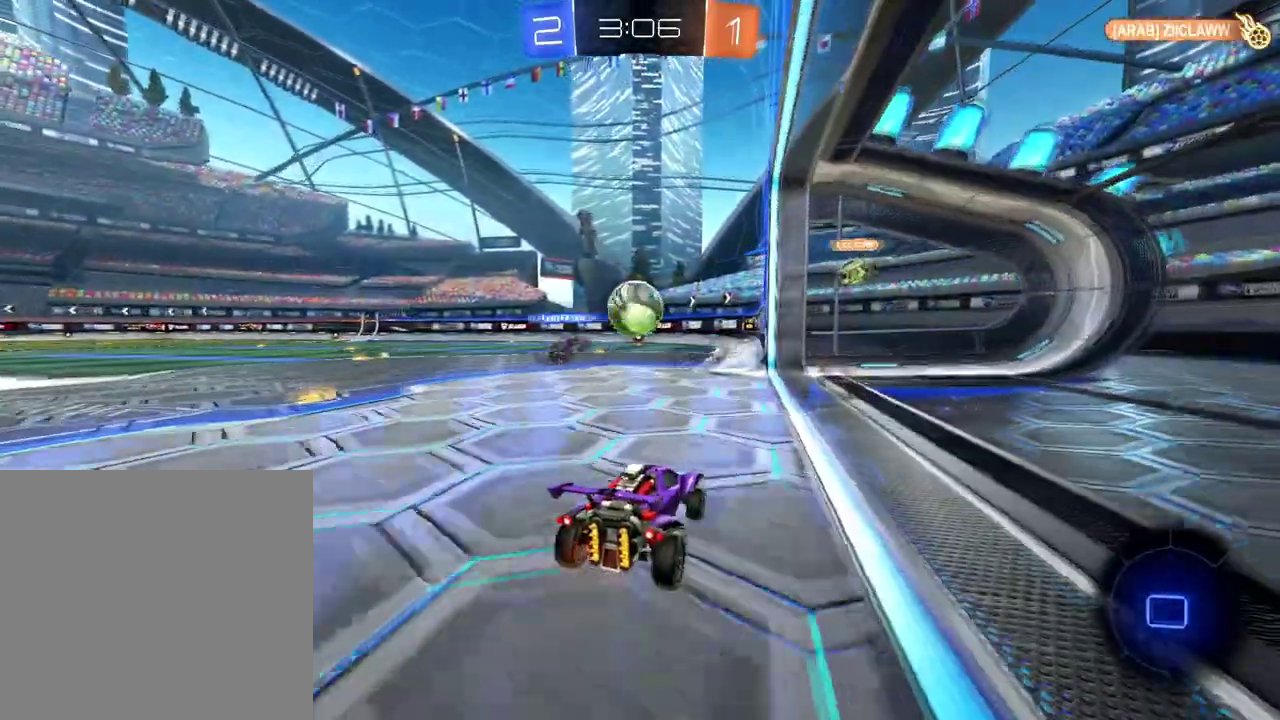
{"buttons": ["R2"], "left_stick": "center", "right_stick": "center", "events": [[50, "B", "down"], [484, "B", "up"]]}
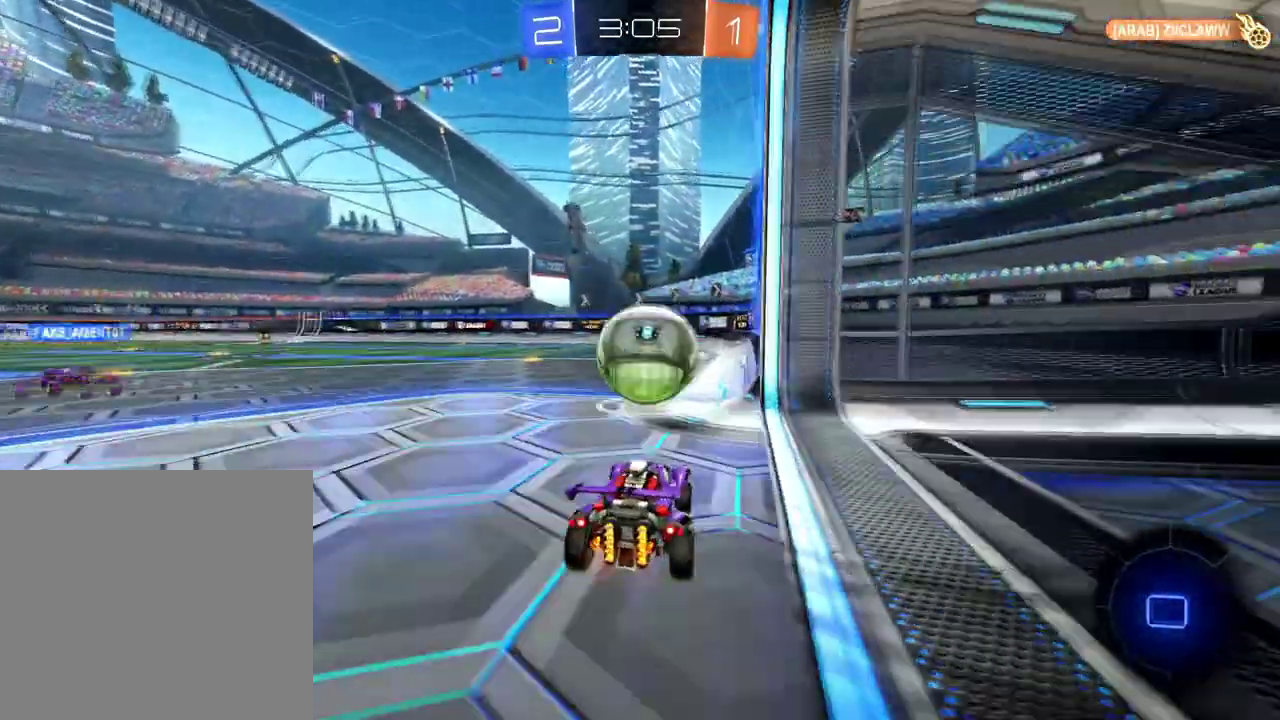
{"buttons": ["Y", "R2"], "left_stick": "left", "right_stick": "center", "events": [[50, "A", "down"], [317, "A", "up"], [317, "Y", "down"], [317, "left_stick", "left"]]}
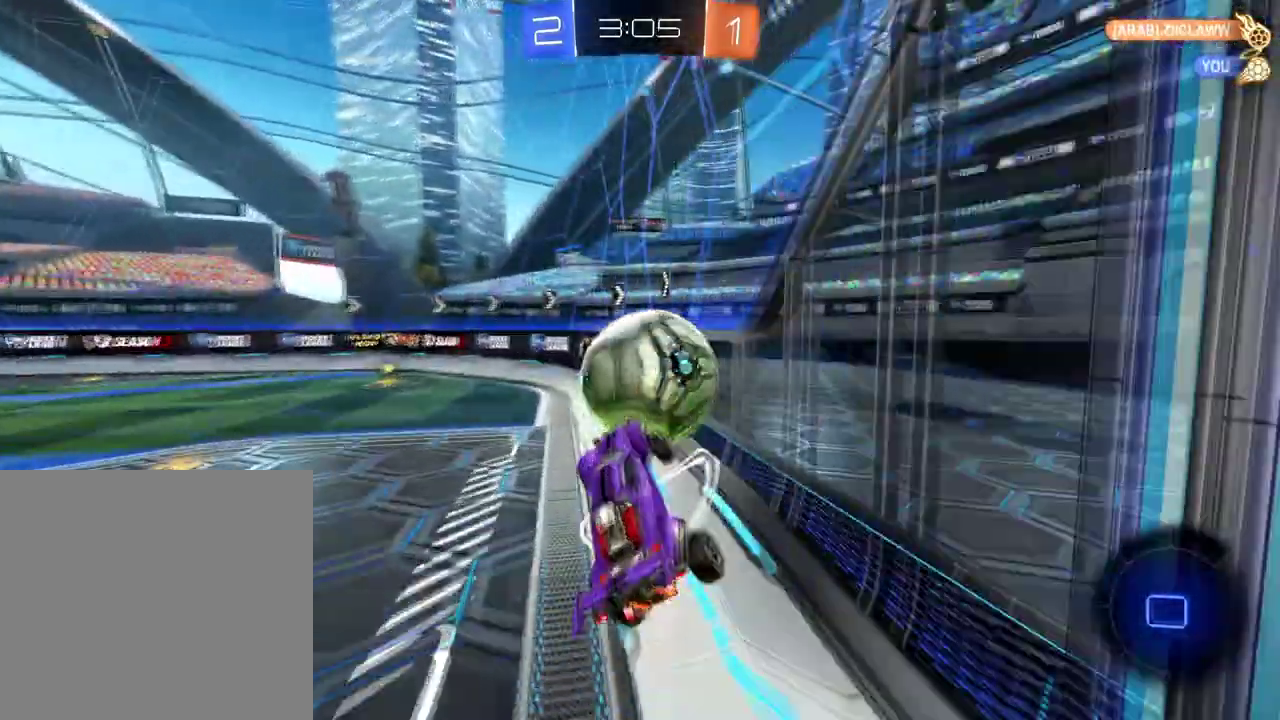
{"buttons": ["Y", "R2"], "left_stick": "right", "right_stick": "center", "events": [[33, "Y", "up"], [300, "Y", "down"], [300, "left_stick", "right"]]}